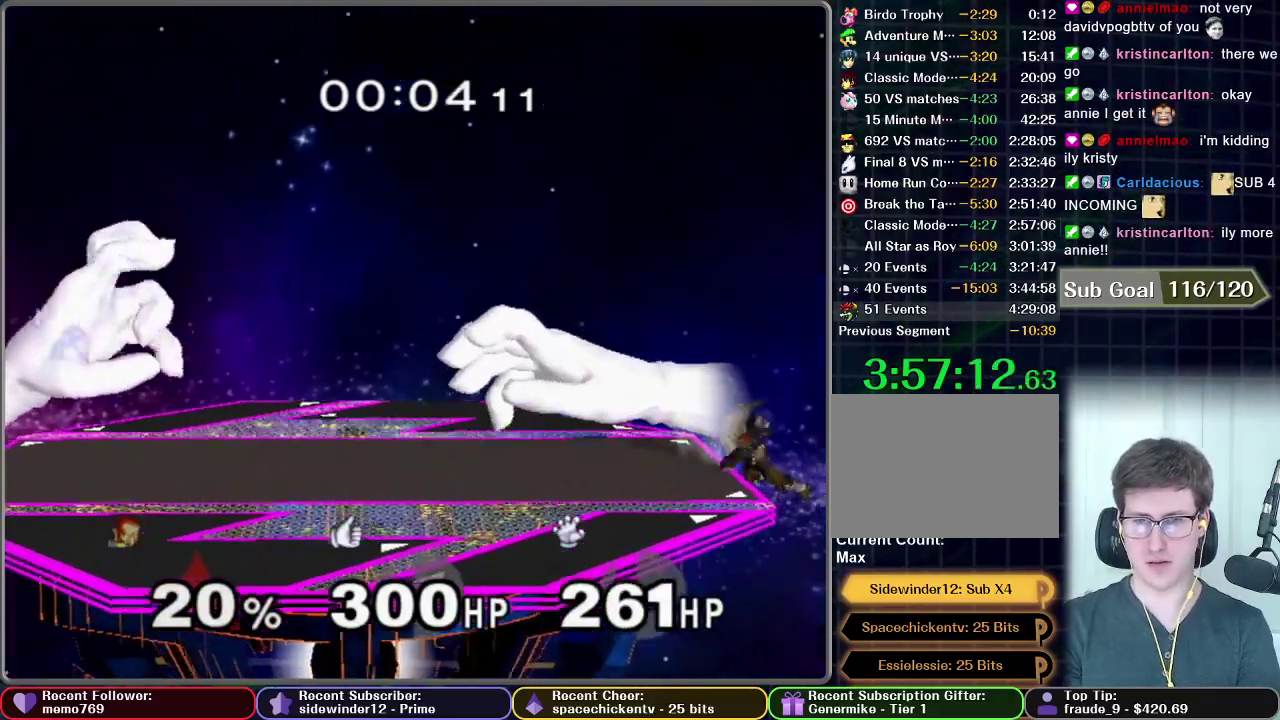
Gameplay with a controller (Nintendo layout); each line is a JSON object with the inputs held at the frame after it. "events" lists button and stick changes between this image and that frame as [ms after this image, input, new state], when the widget could be followed in between. This overlay highlights the sticks when they move; stick clicks (L3 R3) are not distinguishable. Not read: L3 R3.
{"buttons": ["B"], "left_stick": "up", "right_stick": "center", "events": [[67, "left_stick", "center"], [434, "left_stick", "up"], [484, "B", "down"]]}
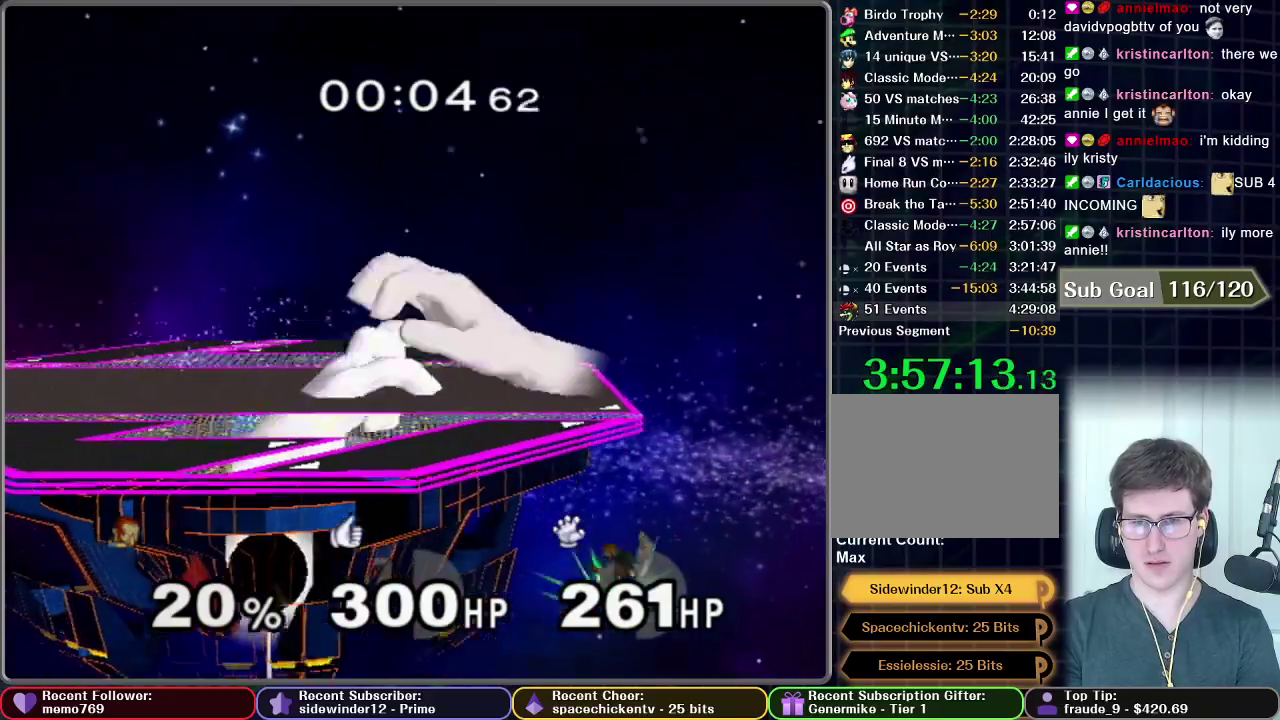
{"buttons": ["B"], "left_stick": "up-left", "right_stick": "center", "events": [[333, "left_stick", "up-left"]]}
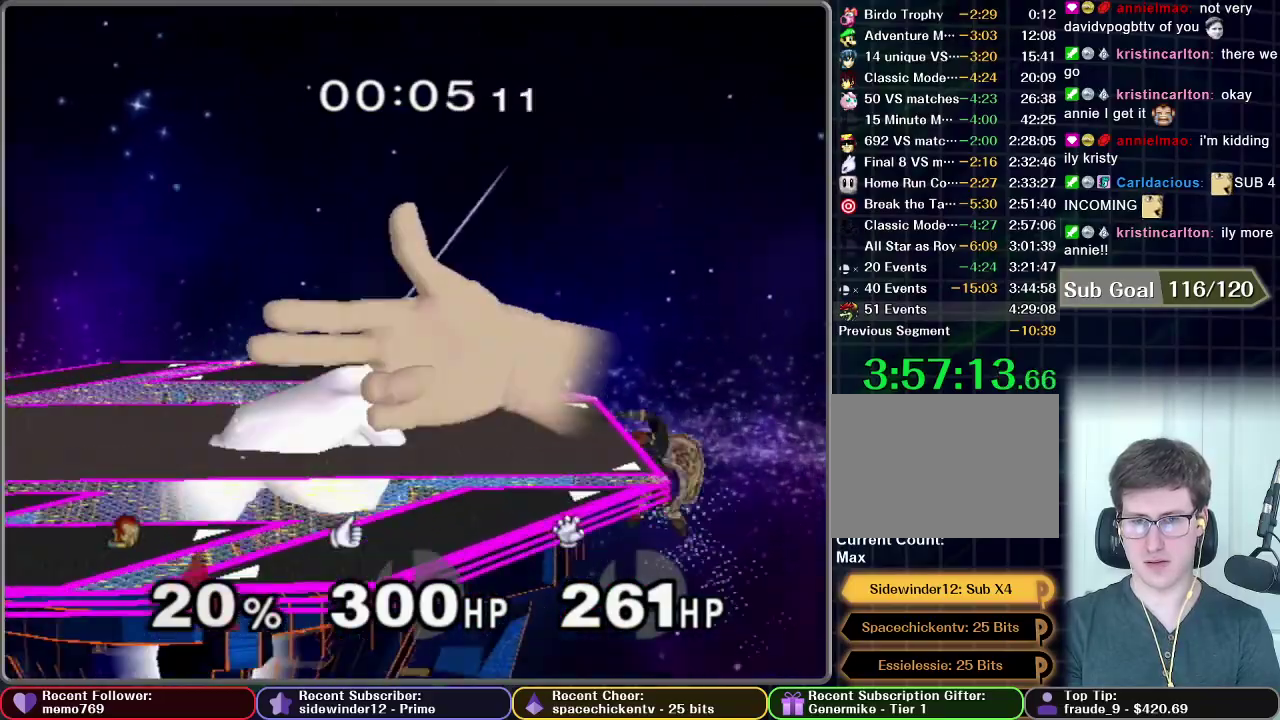
{"buttons": ["A"], "left_stick": "center", "right_stick": "center", "events": [[33, "B", "up"], [250, "left_stick", "center"], [501, "A", "down"]]}
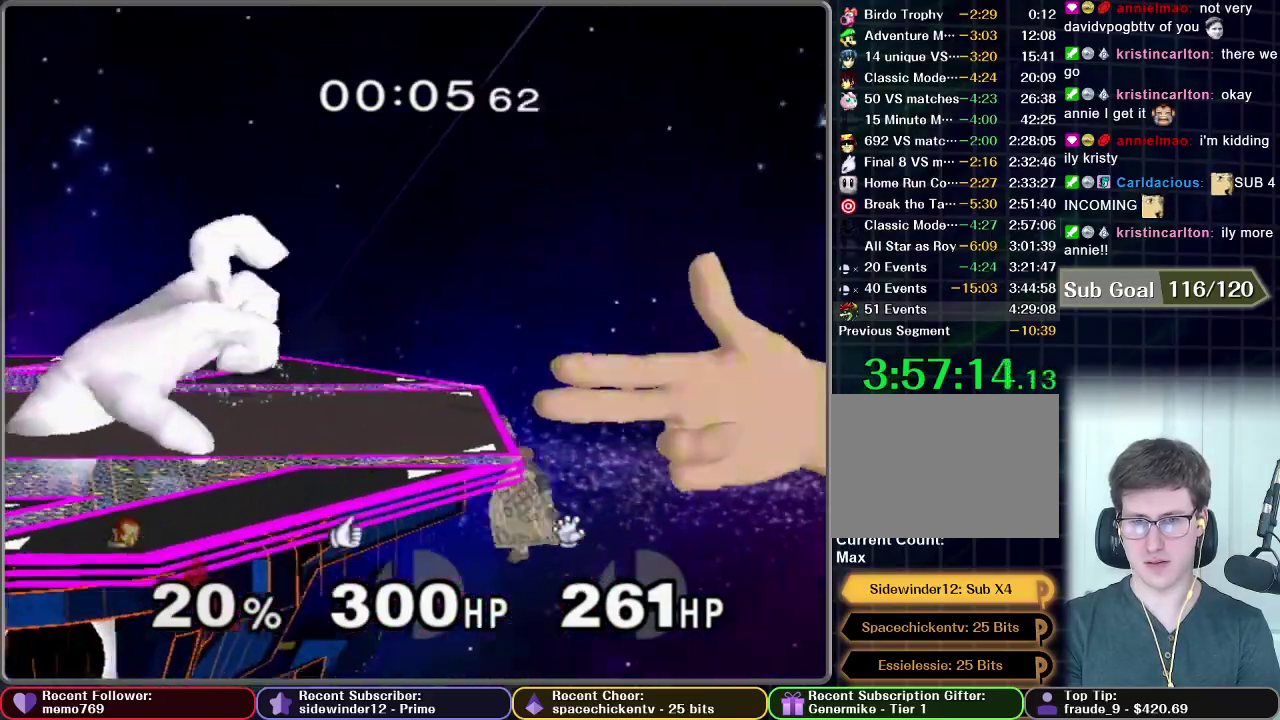
{"buttons": [], "left_stick": "center", "right_stick": "center", "events": [[50, "A", "up"], [100, "A", "down"], [183, "A", "up"], [267, "A", "down"], [450, "A", "up"]]}
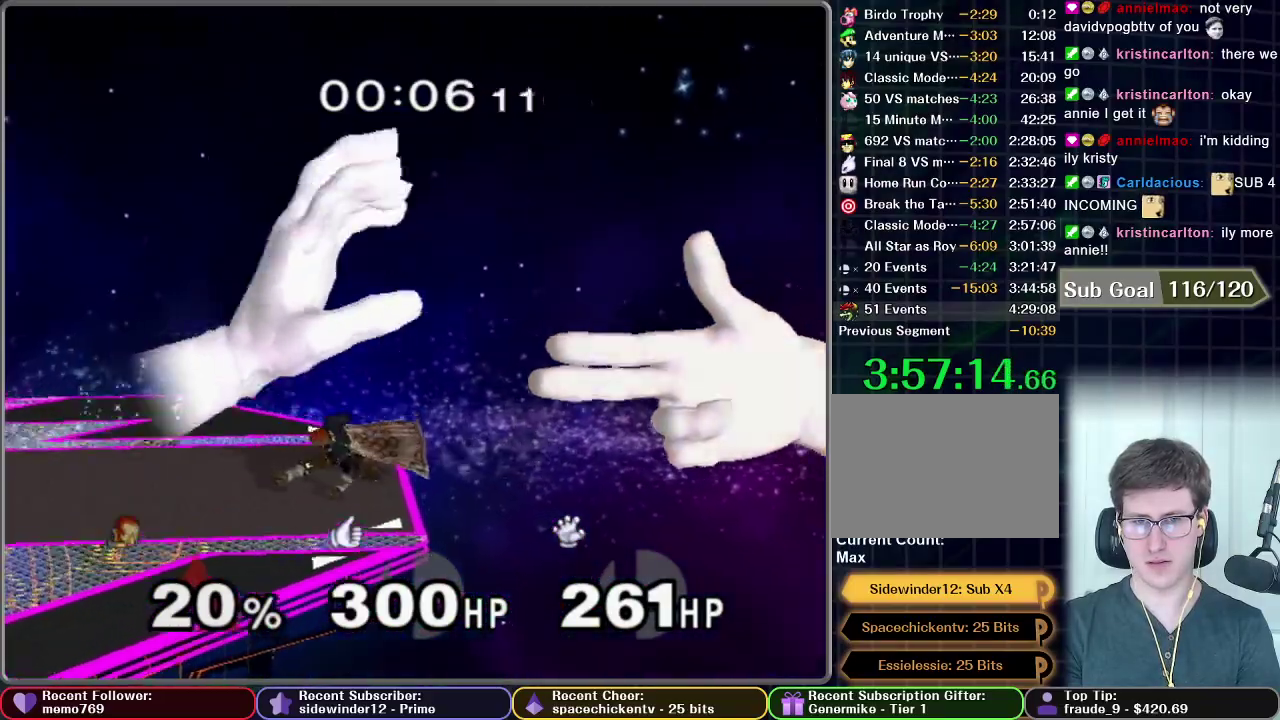
{"buttons": ["L1"], "left_stick": "left", "right_stick": "center", "events": [[67, "L1", "down"], [334, "left_stick", "left"], [434, "left_stick", "center"], [484, "left_stick", "left"]]}
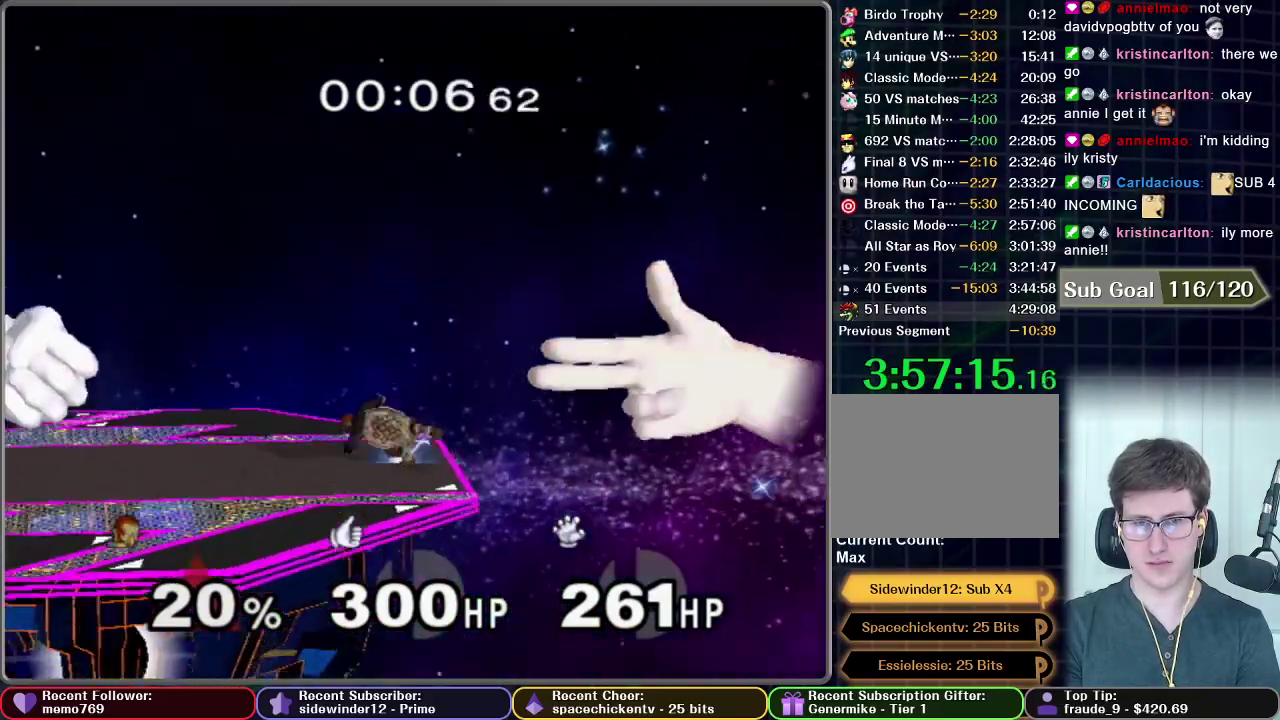
{"buttons": [], "left_stick": "center", "right_stick": "center", "events": [[233, "L1", "up"], [233, "left_stick", "center"], [283, "left_stick", "up-left"], [367, "left_stick", "center"]]}
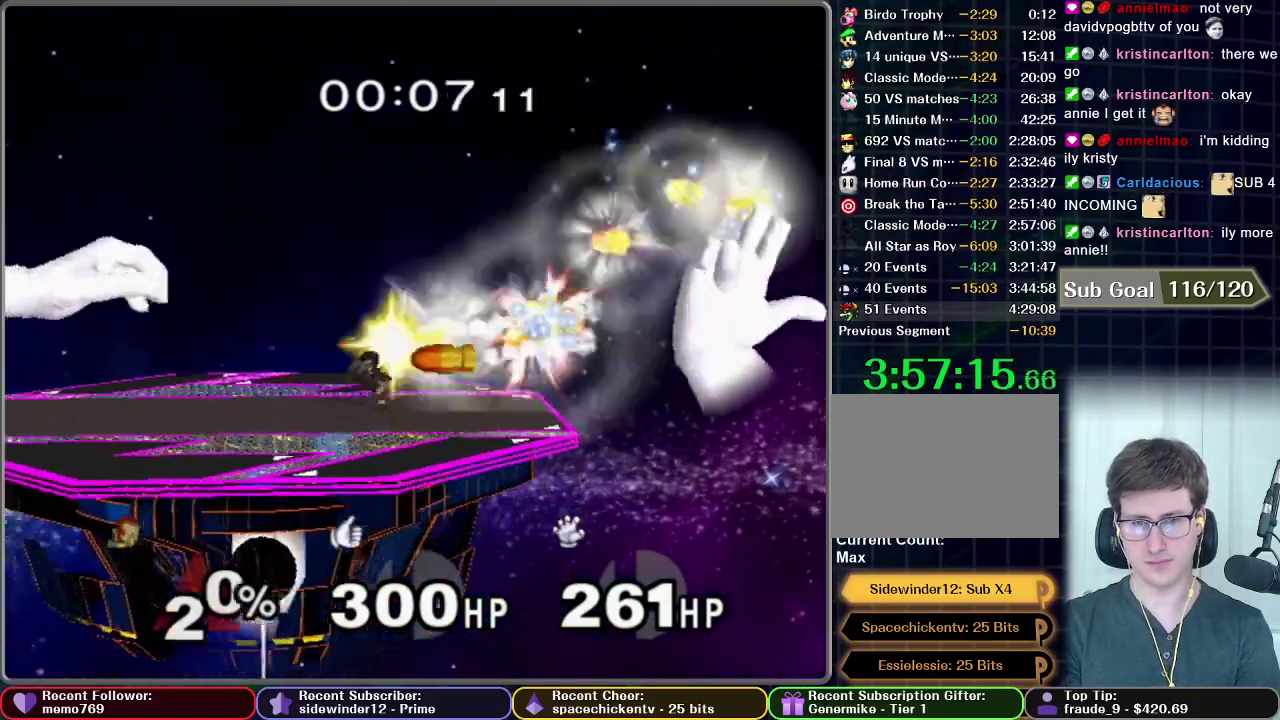
{"buttons": [], "left_stick": "right", "right_stick": "center", "events": [[250, "left_stick", "right"]]}
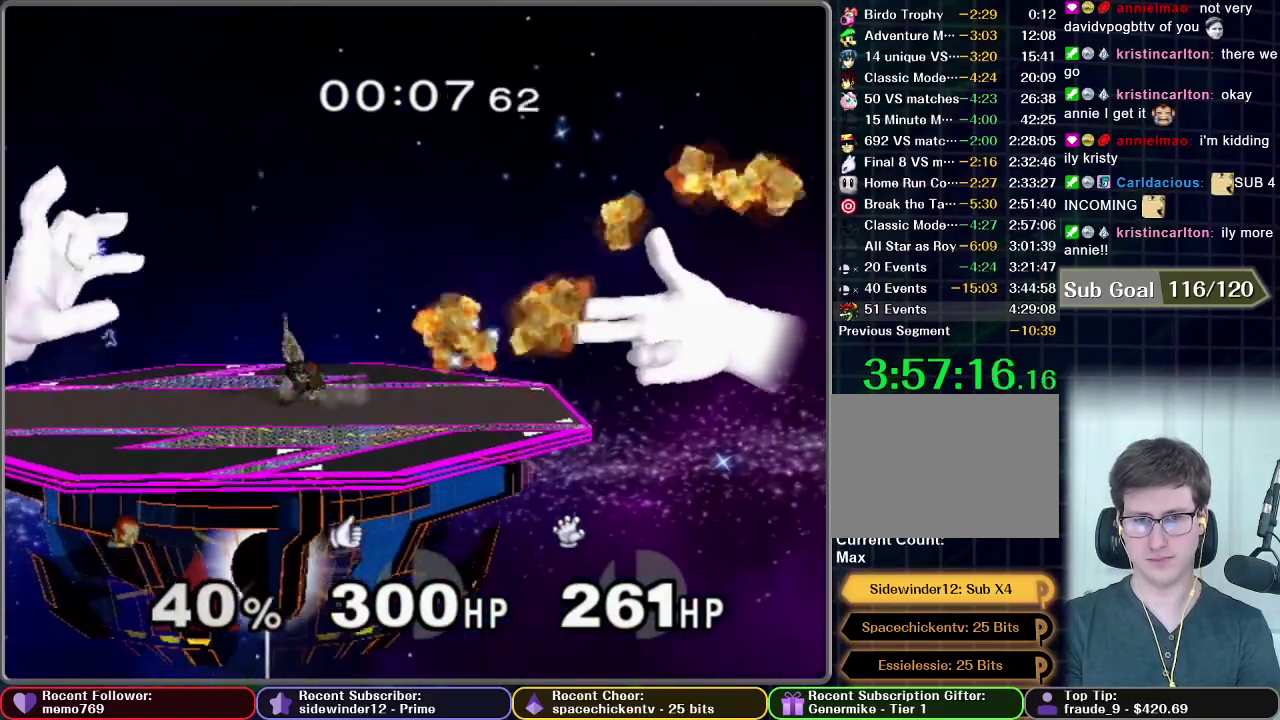
{"buttons": ["X"], "left_stick": "right", "right_stick": "center", "events": [[83, "left_stick", "center"], [166, "left_stick", "right"], [350, "X", "down"]]}
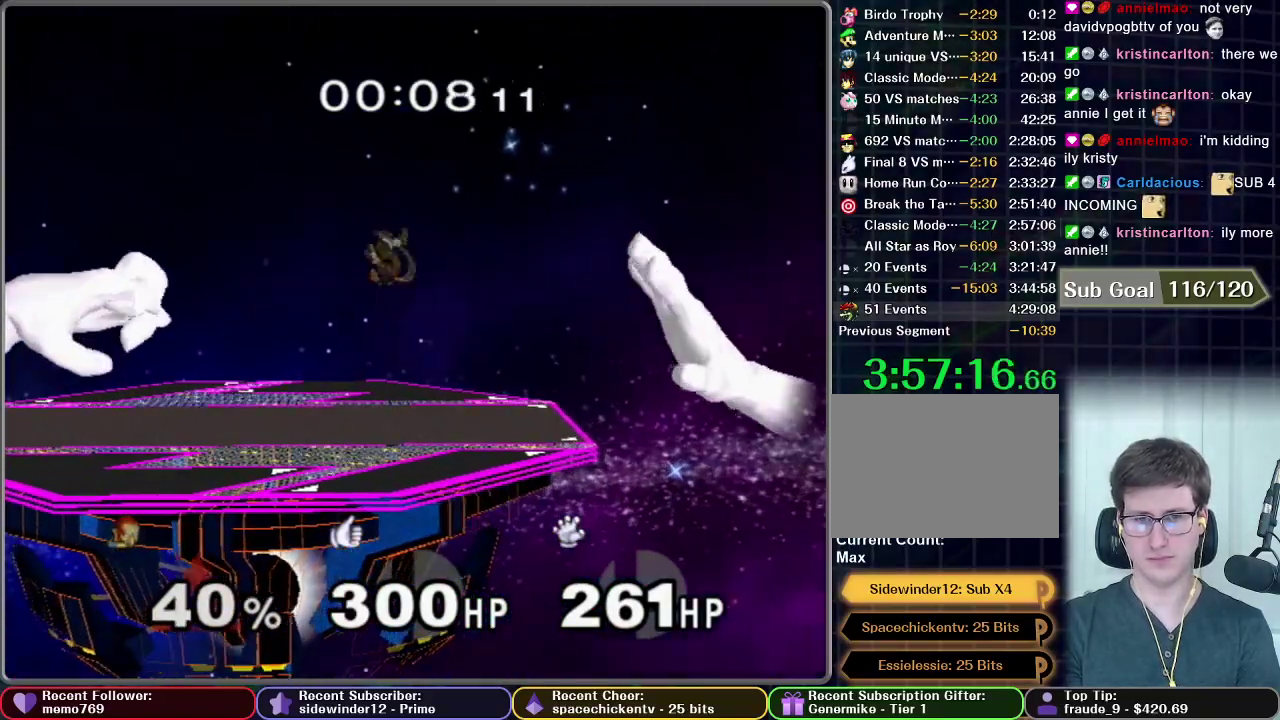
{"buttons": ["A"], "left_stick": "down", "right_stick": "center", "events": [[167, "A", "down"], [217, "X", "up"], [367, "left_stick", "down-right"], [467, "left_stick", "down"]]}
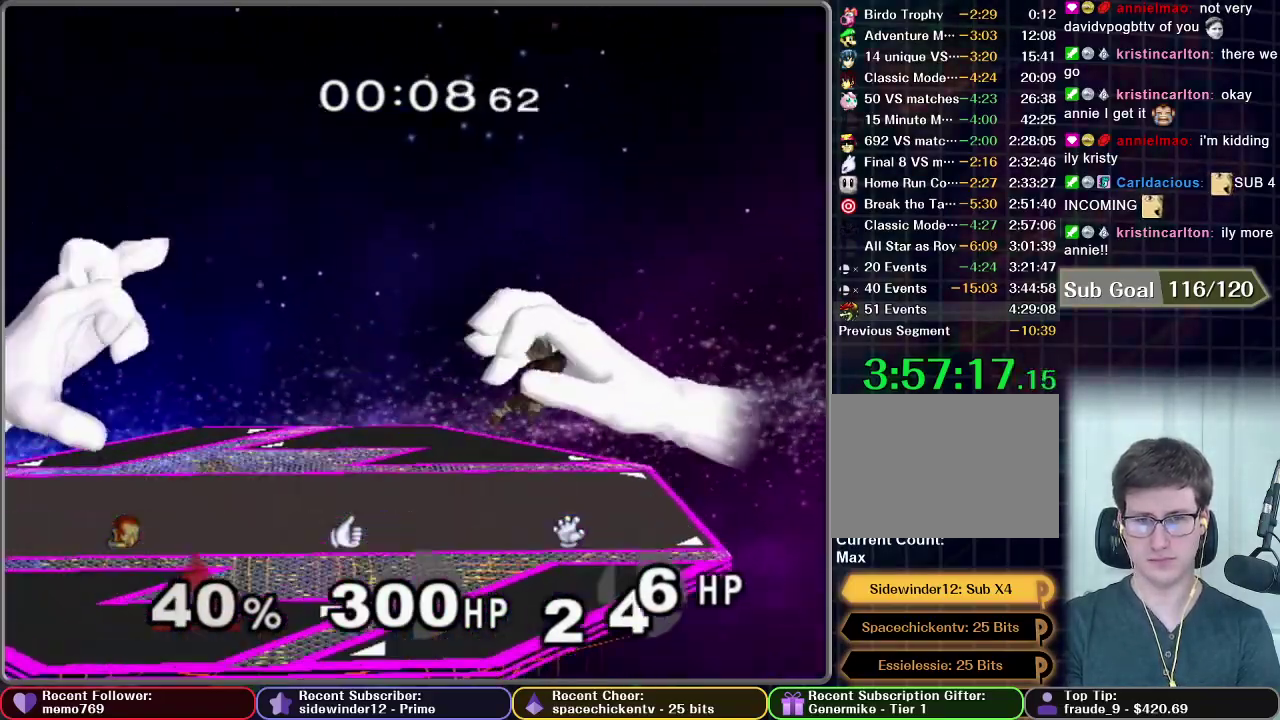
{"buttons": [], "left_stick": "center", "right_stick": "center", "events": [[33, "R1", "down"], [133, "R1", "up"], [133, "left_stick", "center"], [166, "A", "up"], [267, "left_stick", "up-left"], [433, "left_stick", "center"]]}
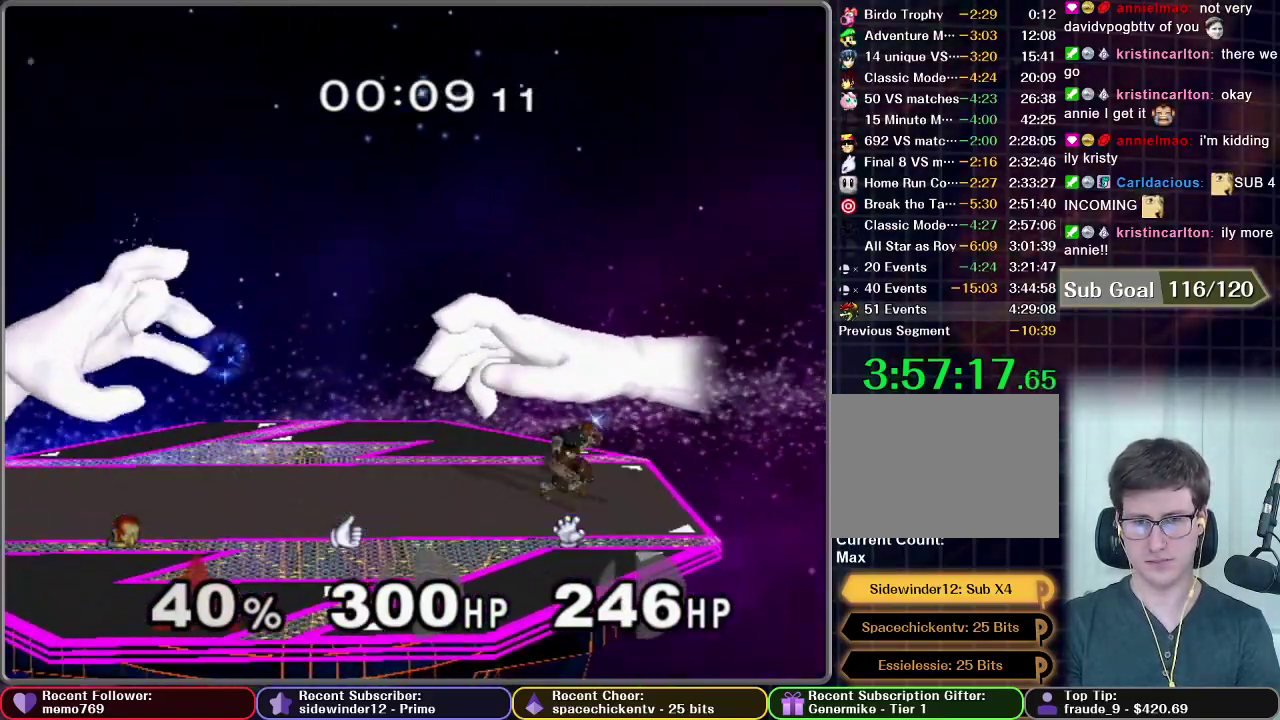
{"buttons": [], "left_stick": "up", "right_stick": "center", "events": [[17, "left_stick", "up"], [234, "left_stick", "center"], [384, "left_stick", "up"]]}
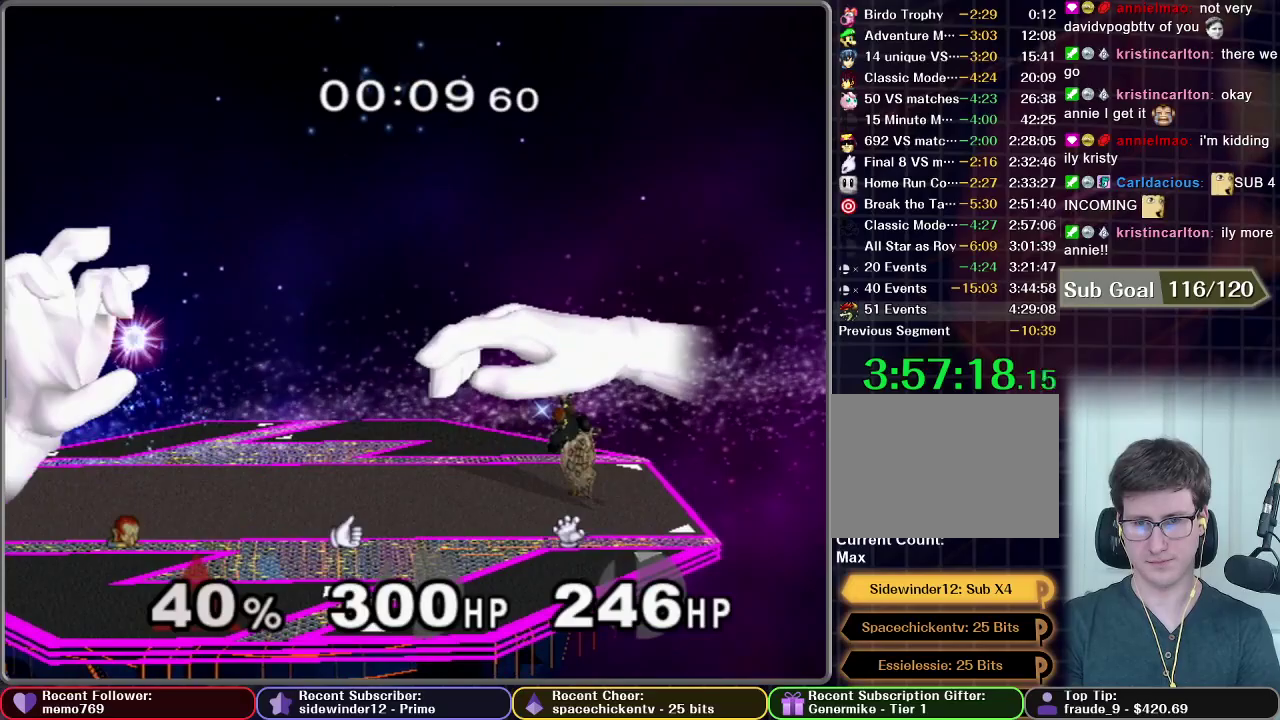
{"buttons": [], "left_stick": "center", "right_stick": "center", "events": [[66, "left_stick", "center"]]}
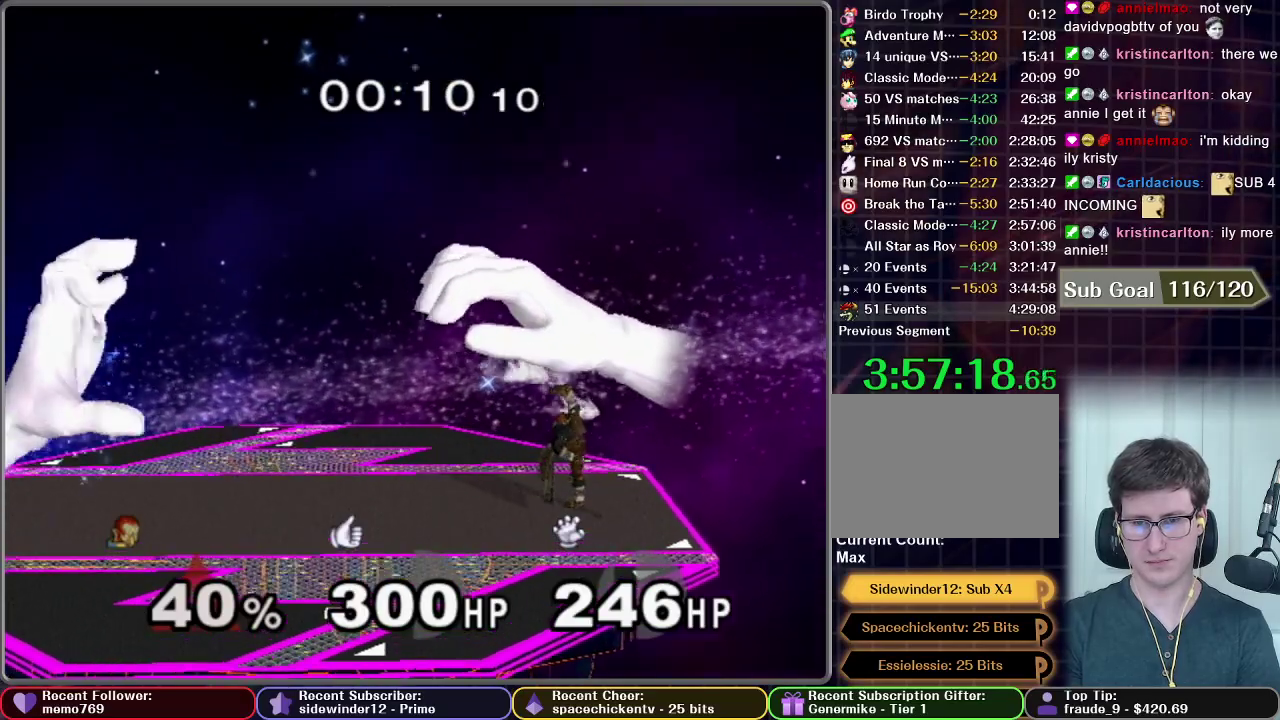
{"buttons": [], "left_stick": "center", "right_stick": "center", "events": [[150, "START", "down"], [267, "START", "up"], [434, "Z", "down"], [484, "Z", "up"]]}
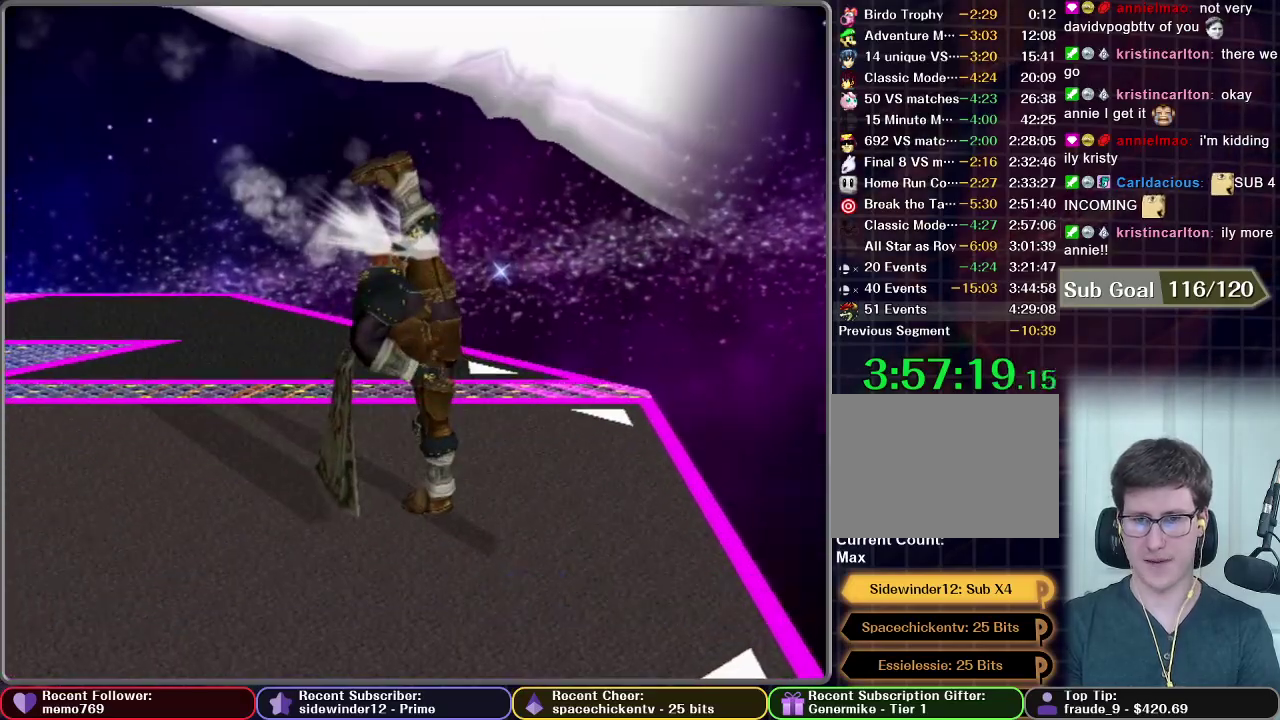
{"buttons": [], "left_stick": "center", "right_stick": "center", "events": [[16, "Z", "down"], [66, "Z", "up"]]}
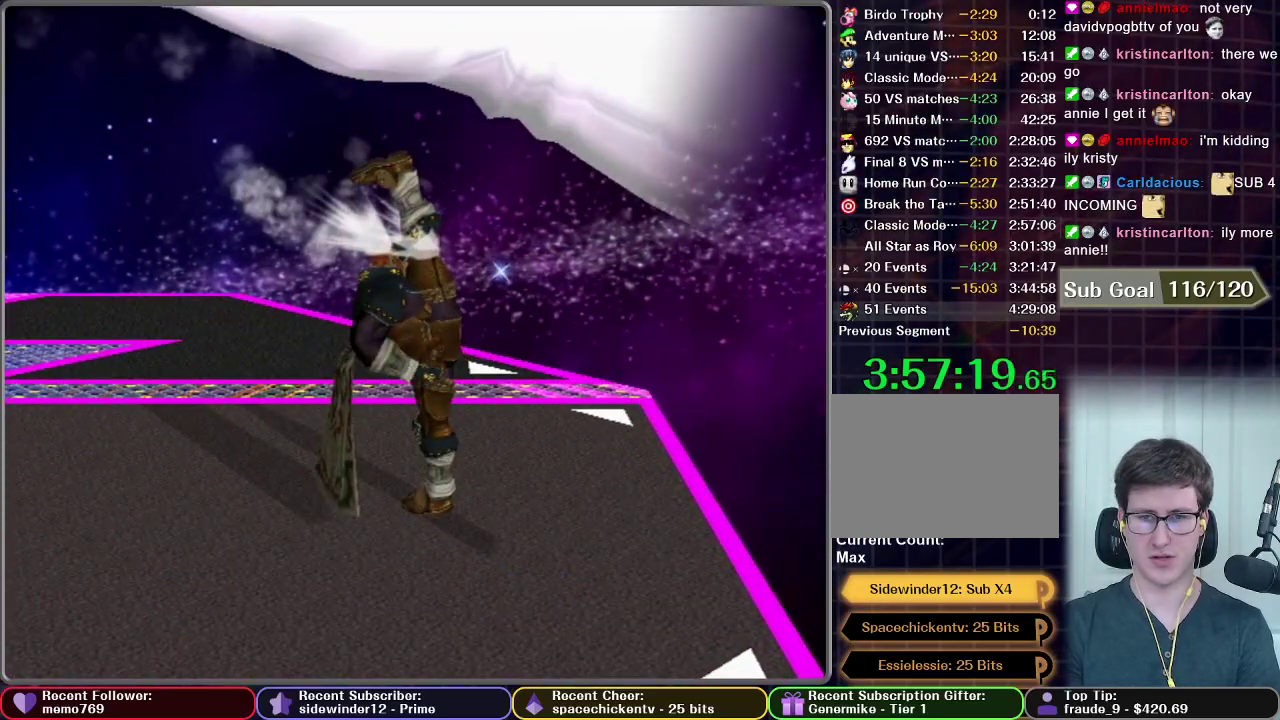
{"buttons": [], "left_stick": "center", "right_stick": "center", "events": []}
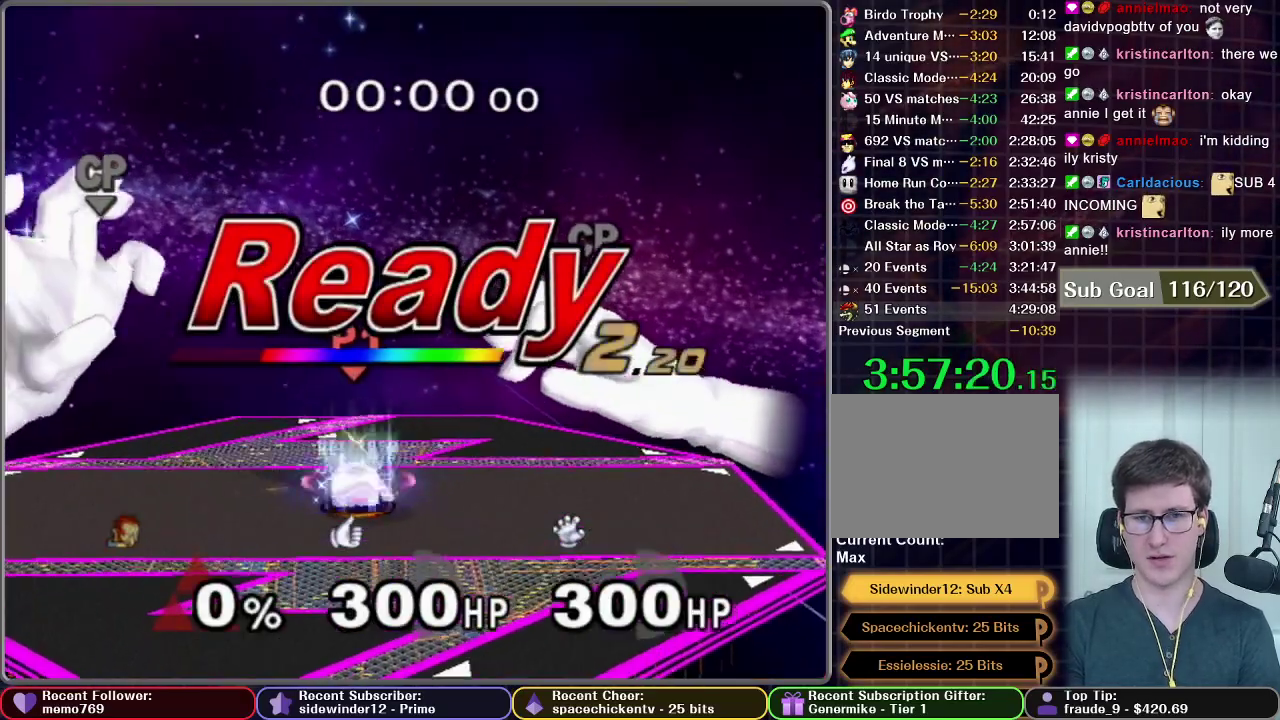
{"buttons": [], "left_stick": "center", "right_stick": "center", "events": [[250, "left_stick", "right"], [383, "left_stick", "center"]]}
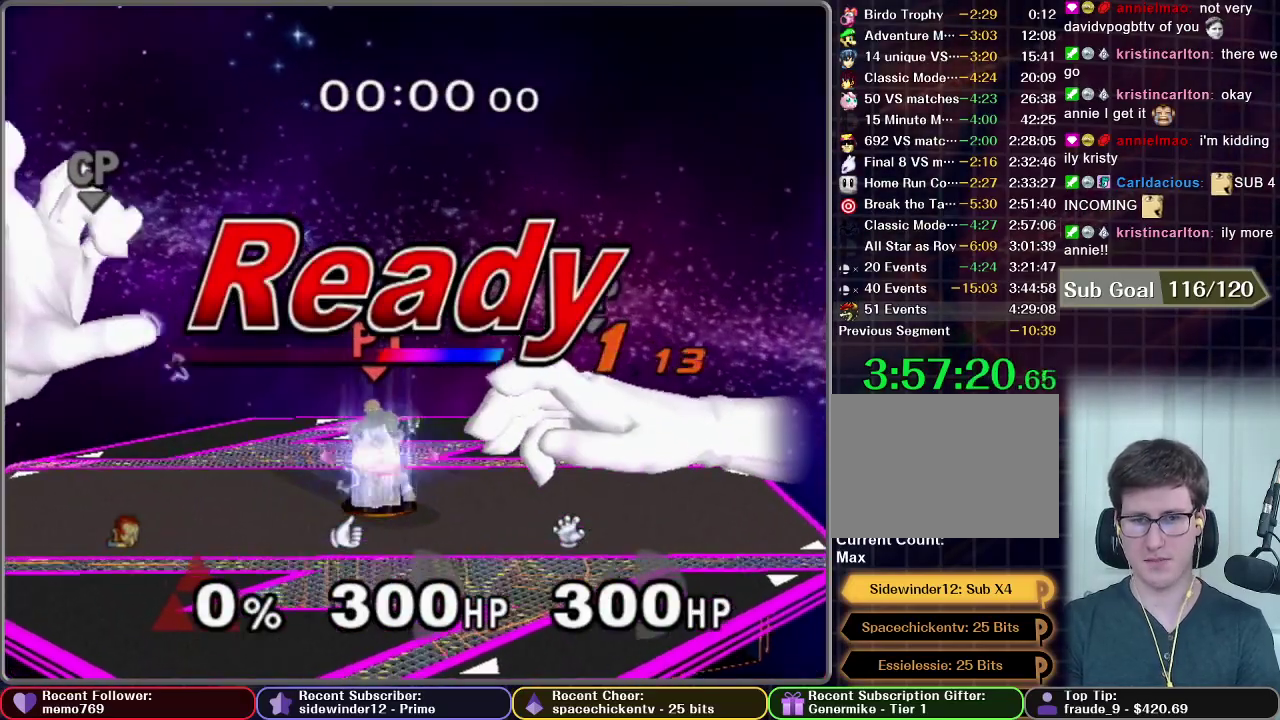
{"buttons": [], "left_stick": "center", "right_stick": "center", "events": []}
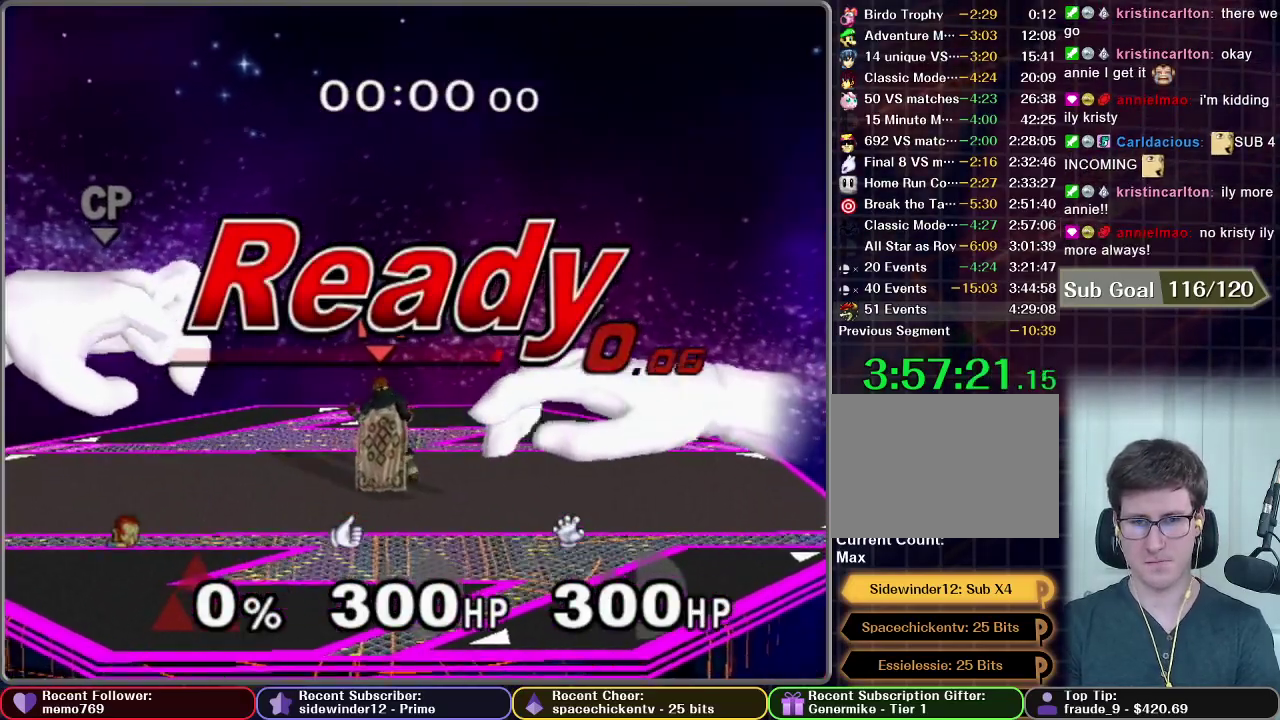
{"buttons": [], "left_stick": "right", "right_stick": "center", "events": [[250, "left_stick", "right"]]}
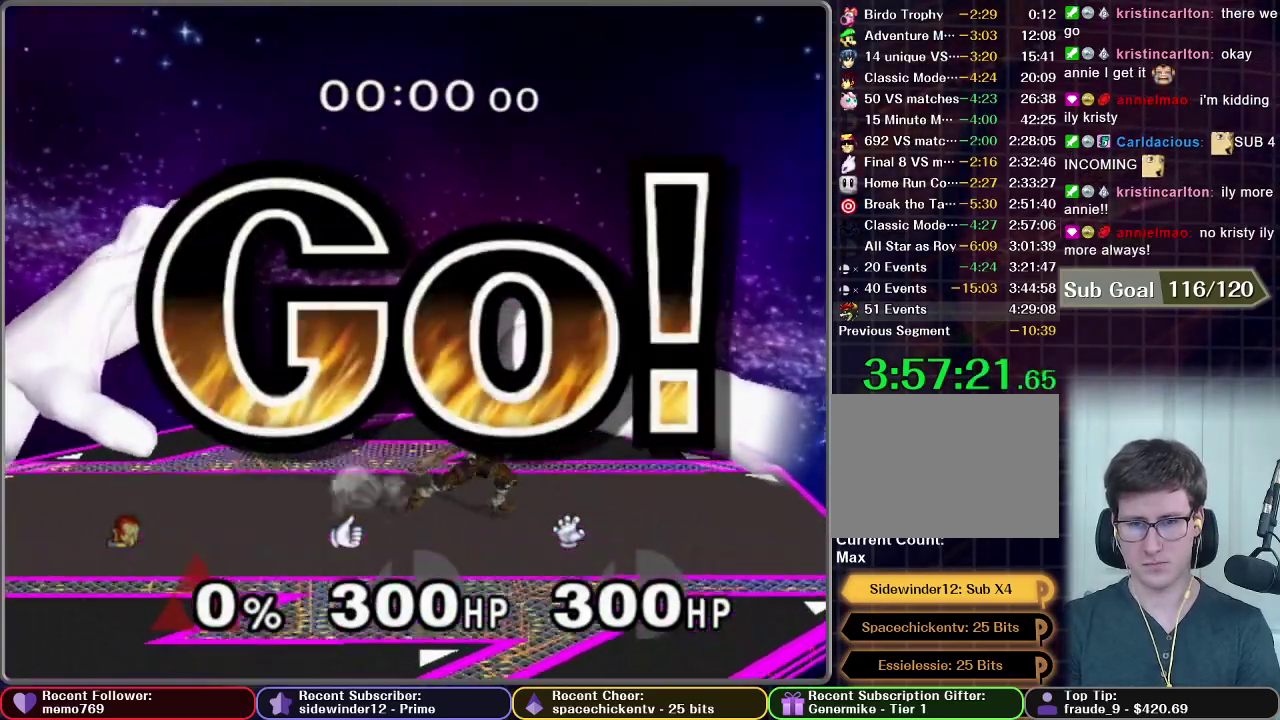
{"buttons": [], "left_stick": "up-right", "right_stick": "center", "events": [[117, "left_stick", "up"], [134, "A", "down"], [200, "A", "up"], [350, "left_stick", "up-right"]]}
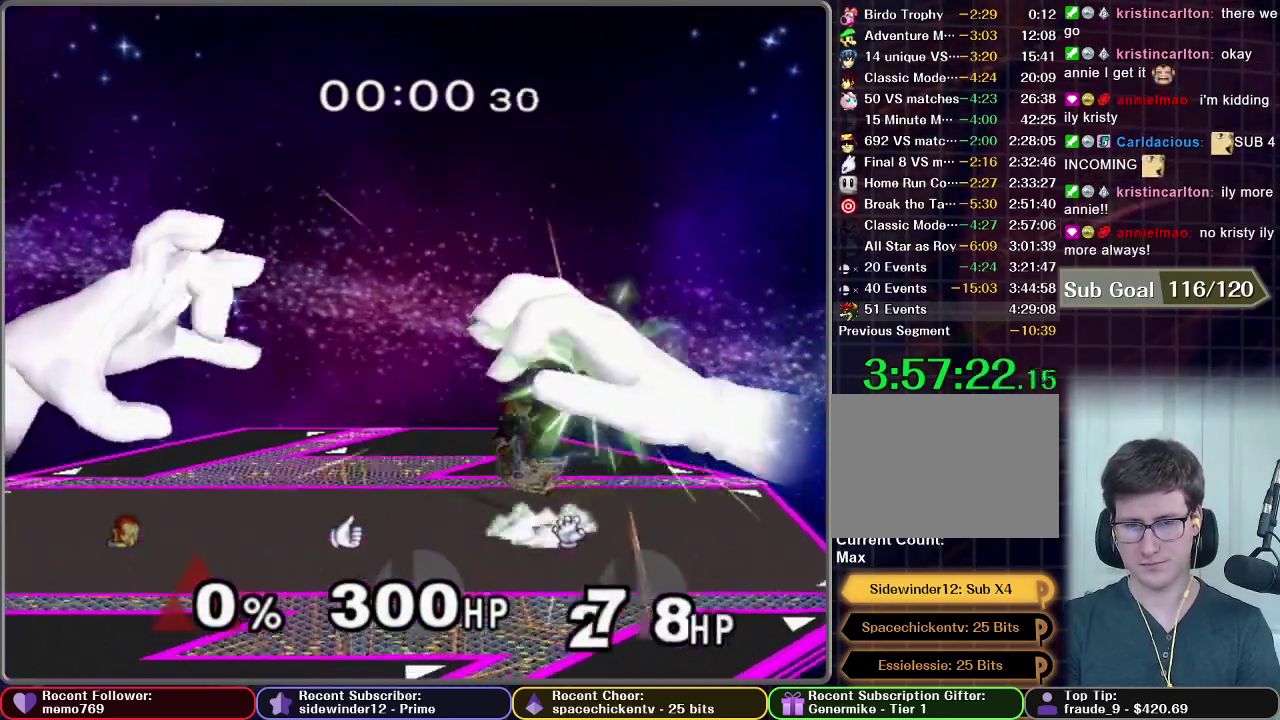
{"buttons": [], "left_stick": "right", "right_stick": "center", "events": [[283, "left_stick", "right"]]}
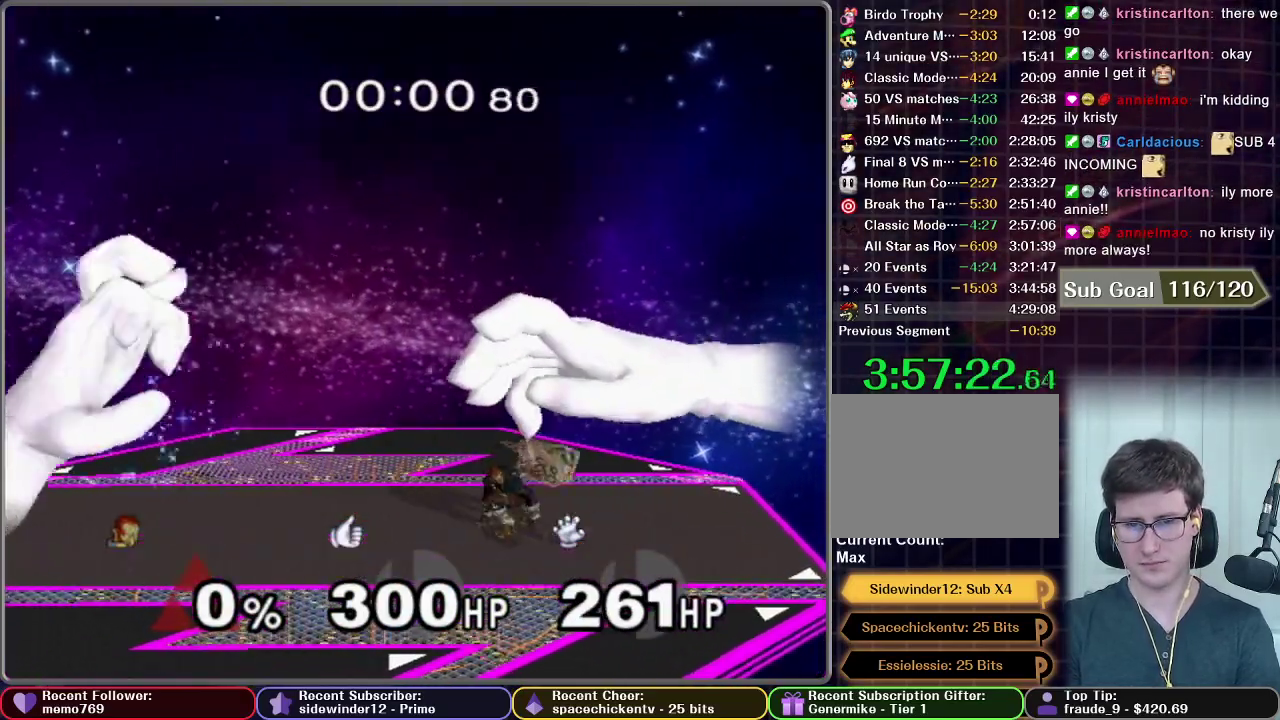
{"buttons": [], "left_stick": "up-right", "right_stick": "center", "events": [[234, "left_stick", "up"], [267, "A", "down"], [317, "A", "up"], [401, "left_stick", "up-right"]]}
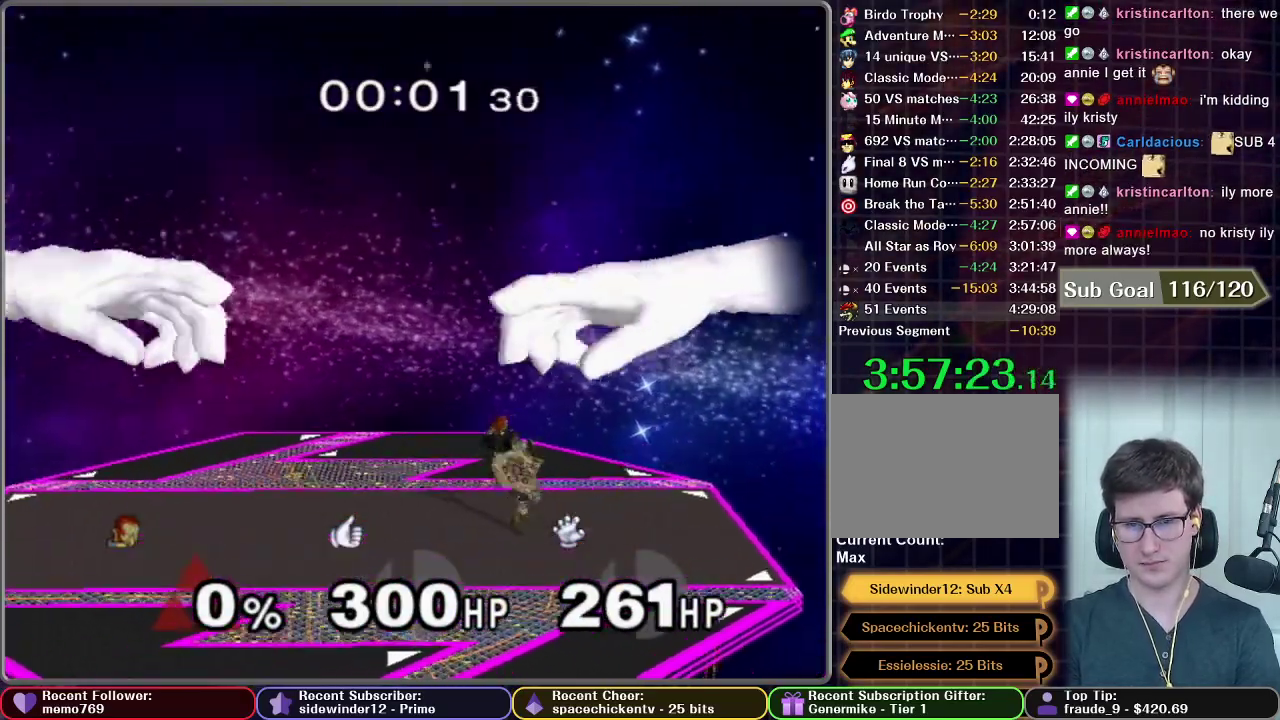
{"buttons": [], "left_stick": "center", "right_stick": "center", "events": [[383, "left_stick", "center"]]}
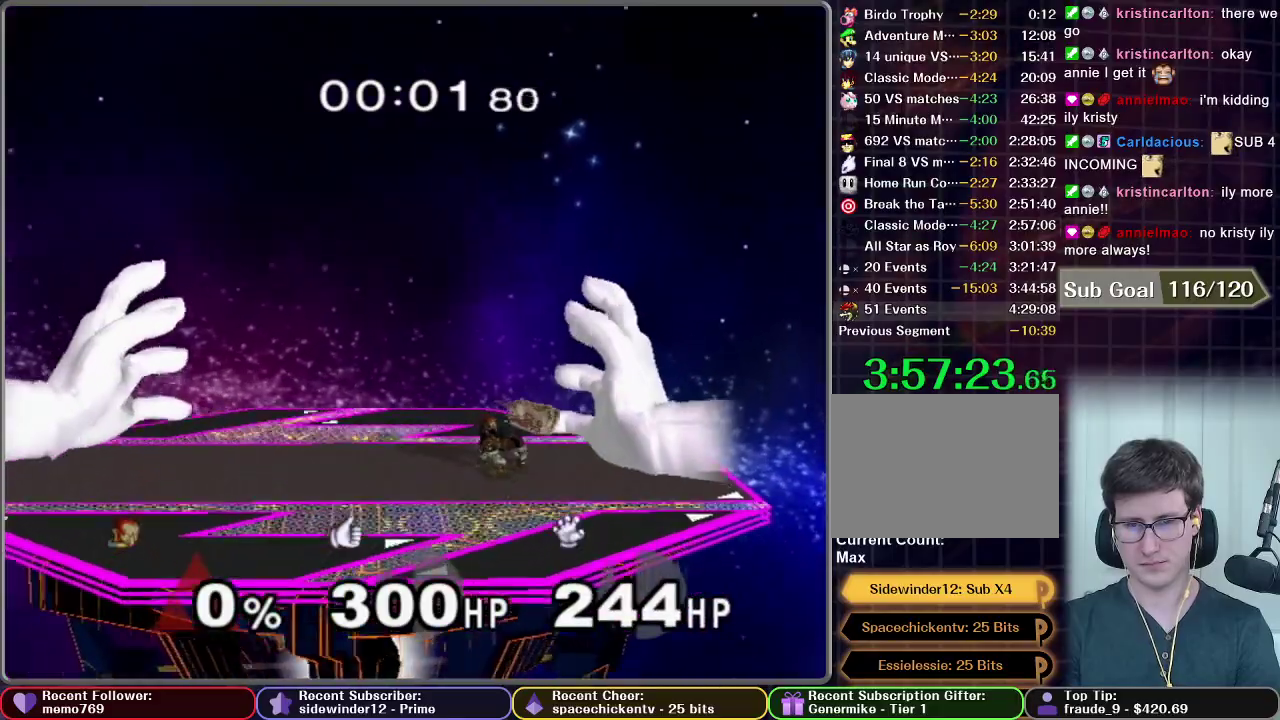
{"buttons": ["L1"], "left_stick": "right", "right_stick": "center", "events": [[134, "L1", "down"], [184, "left_stick", "right"]]}
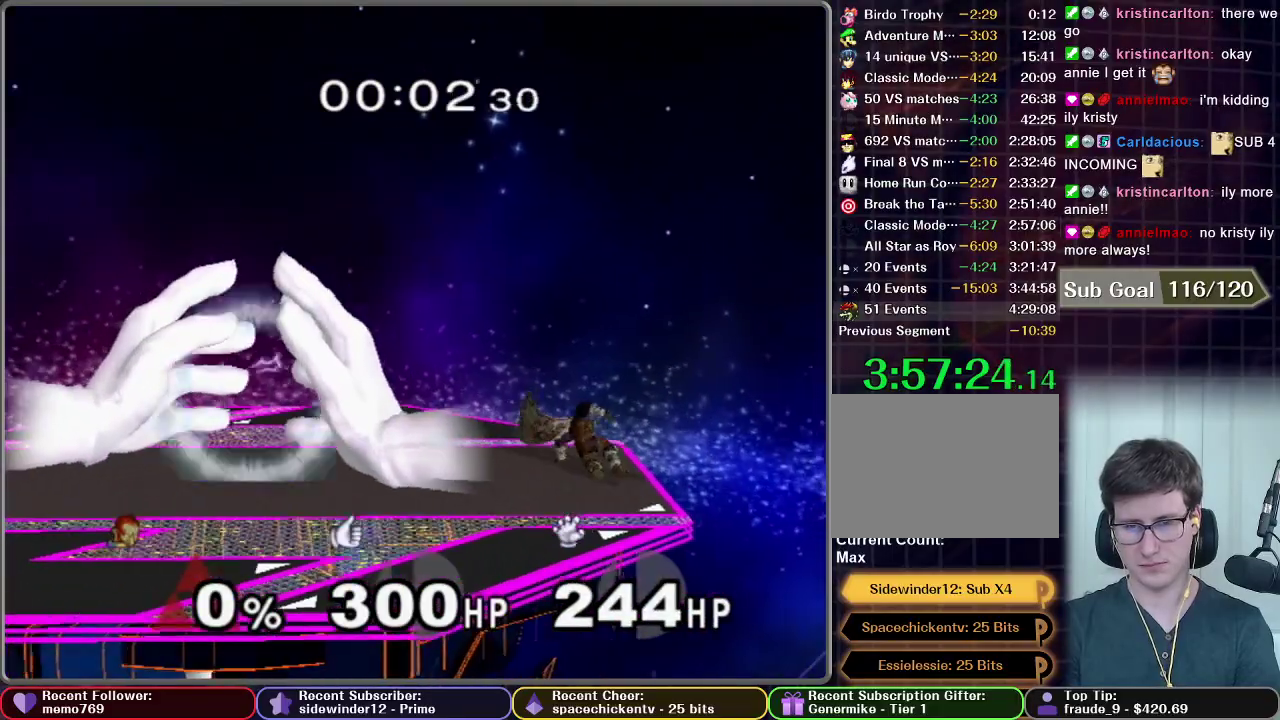
{"buttons": [], "left_stick": "right", "right_stick": "center", "events": [[16, "L1", "up"], [66, "left_stick", "center"], [233, "X", "down"], [333, "left_stick", "right"], [417, "X", "up"]]}
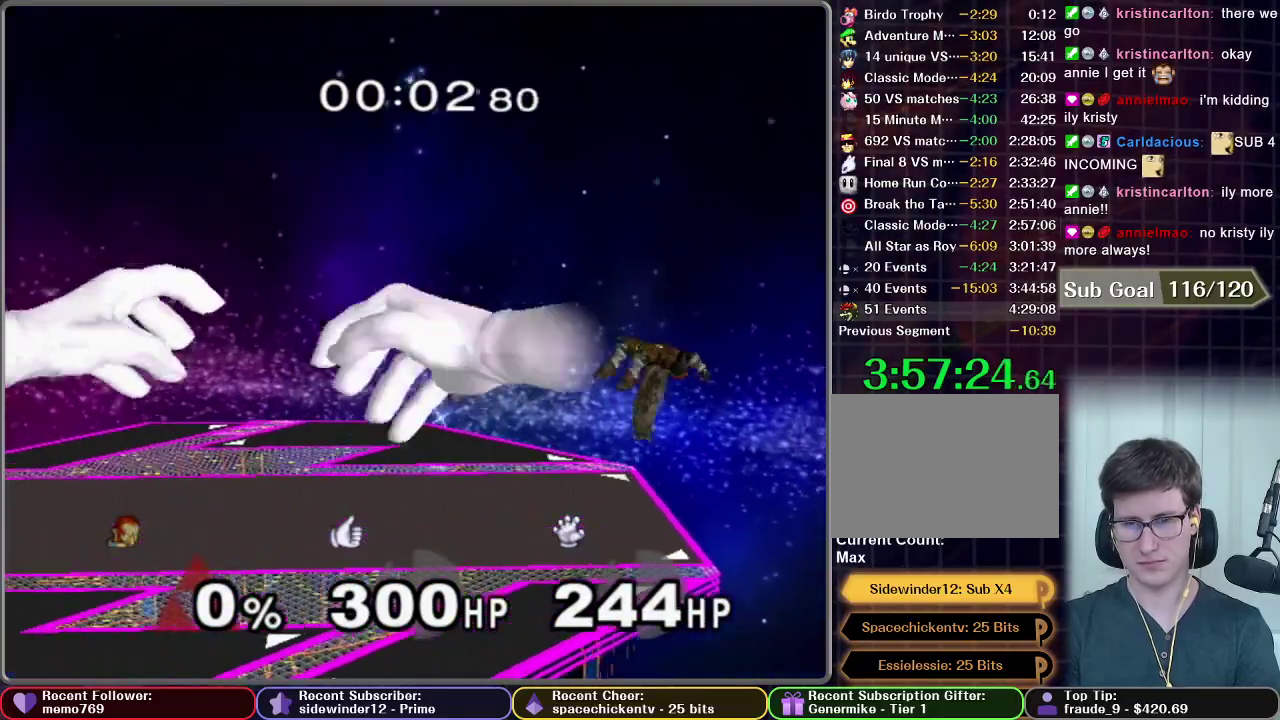
{"buttons": ["X"], "left_stick": "left", "right_stick": "center", "events": [[167, "left_stick", "center"], [267, "X", "down"], [401, "left_stick", "left"]]}
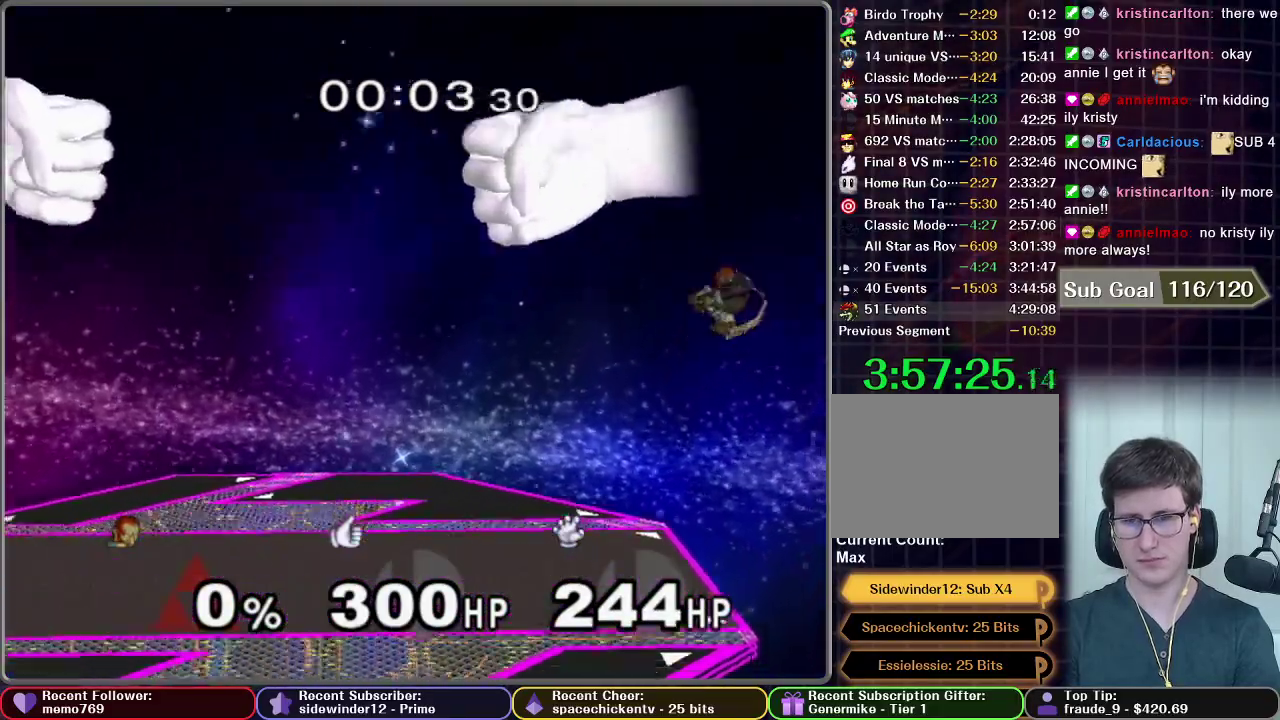
{"buttons": [], "left_stick": "up-right", "right_stick": "center", "events": [[116, "R1", "down"], [217, "X", "up"], [250, "left_stick", "up"], [417, "left_stick", "up-right"], [500, "R1", "up"]]}
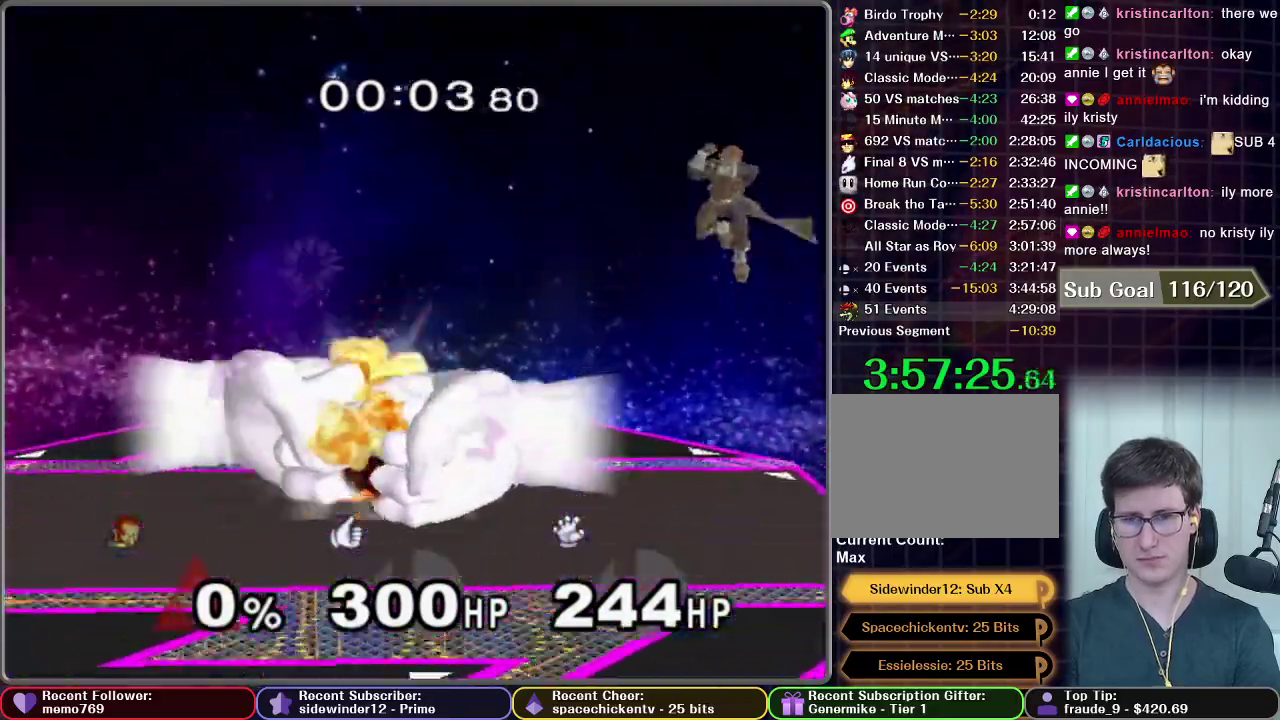
{"buttons": [], "left_stick": "center", "right_stick": "center", "events": [[17, "left_stick", "up"], [84, "left_stick", "center"], [184, "left_stick", "down"], [417, "left_stick", "center"]]}
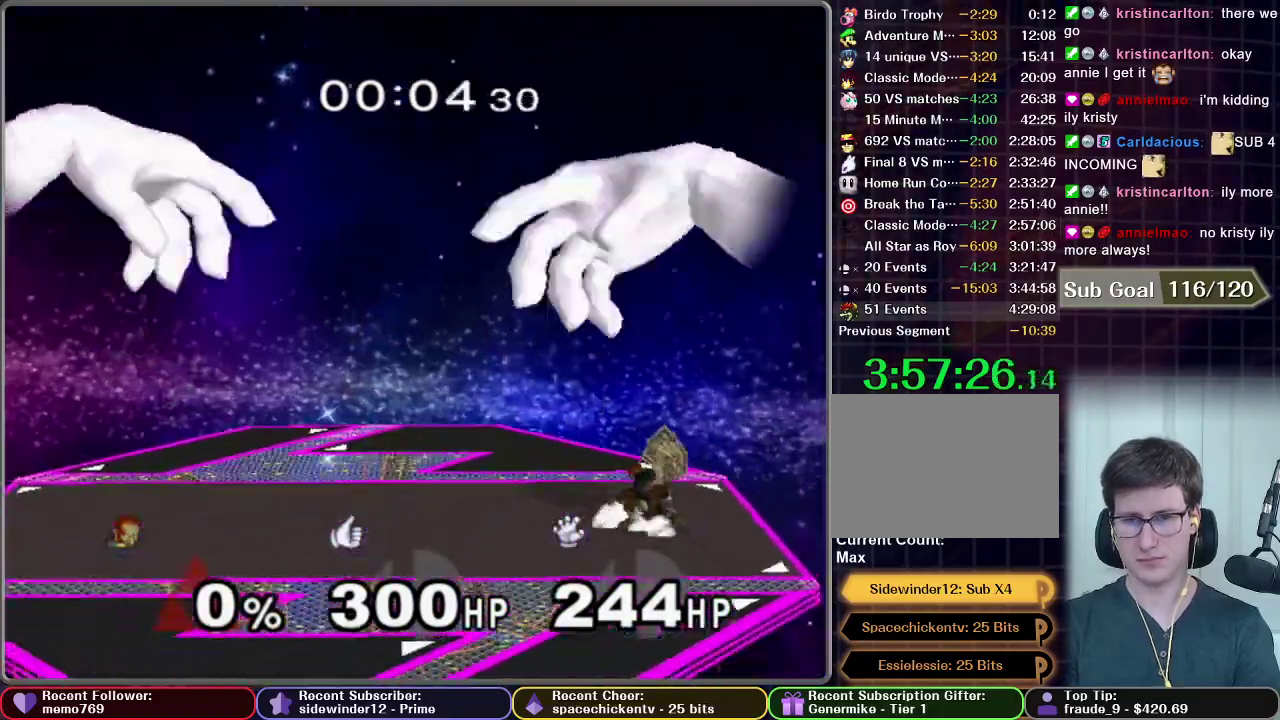
{"buttons": ["A"], "left_stick": "up", "right_stick": "center", "events": [[50, "left_stick", "right"], [183, "left_stick", "center"], [233, "left_stick", "up"], [250, "A", "down"]]}
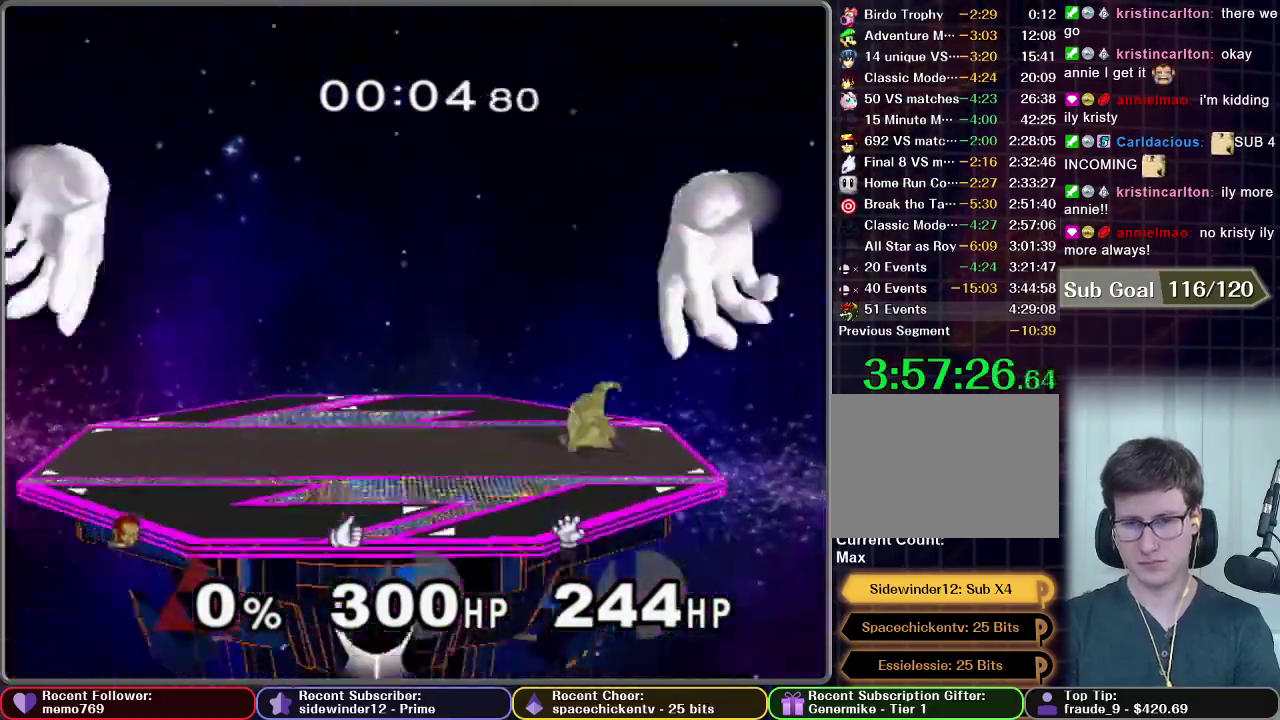
{"buttons": ["A"], "left_stick": "center", "right_stick": "center", "events": [[33, "left_stick", "center"]]}
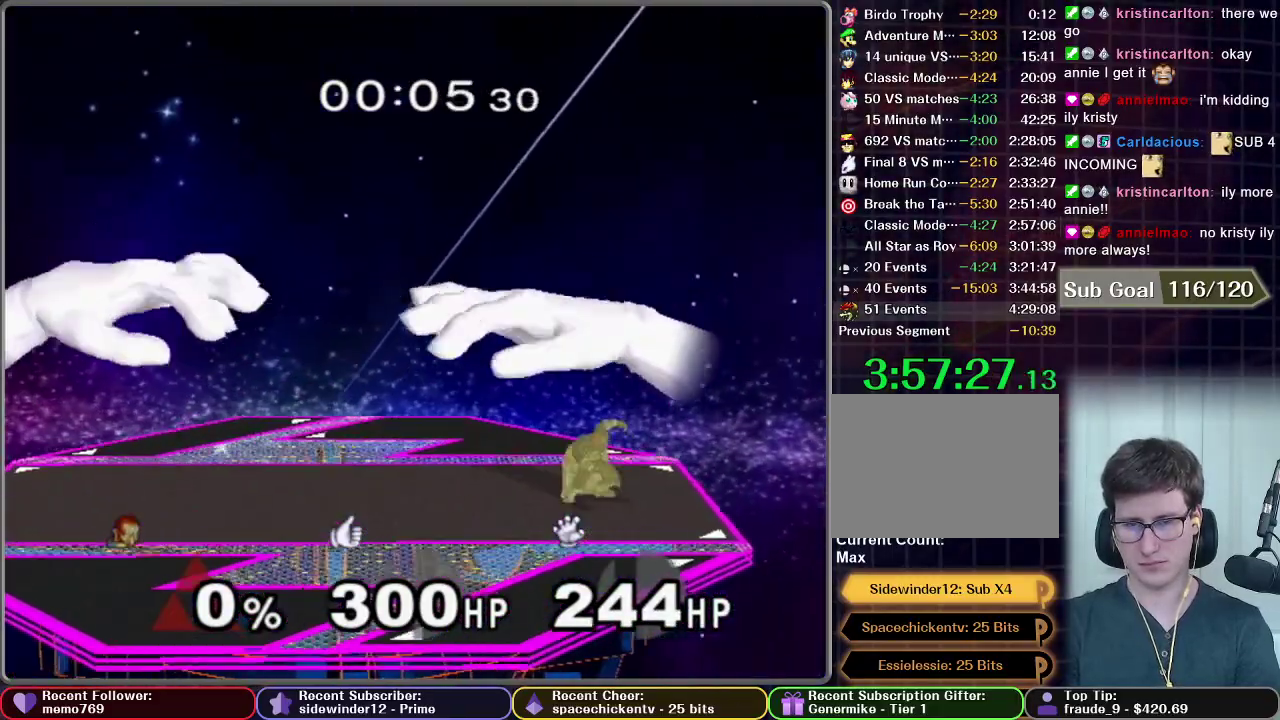
{"buttons": [], "left_stick": "center", "right_stick": "center", "events": [[100, "A", "up"]]}
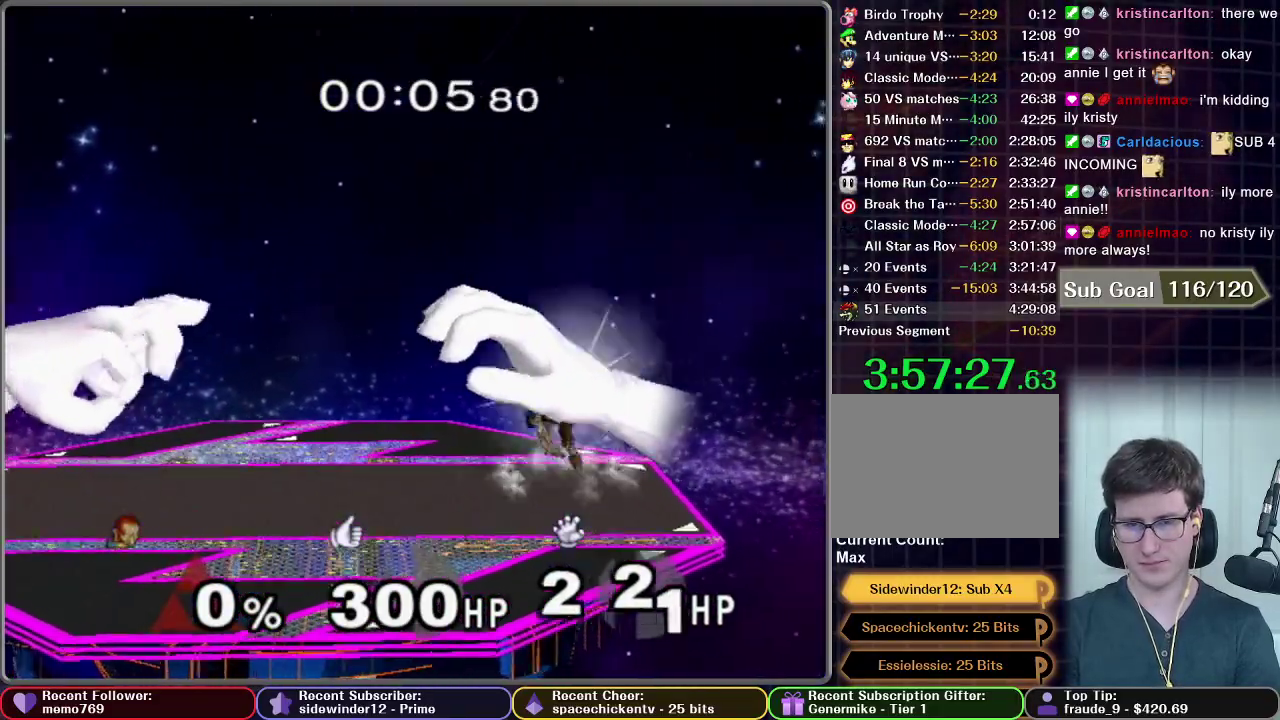
{"buttons": ["A"], "left_stick": "up", "right_stick": "center", "events": [[484, "A", "down"], [484, "left_stick", "up"]]}